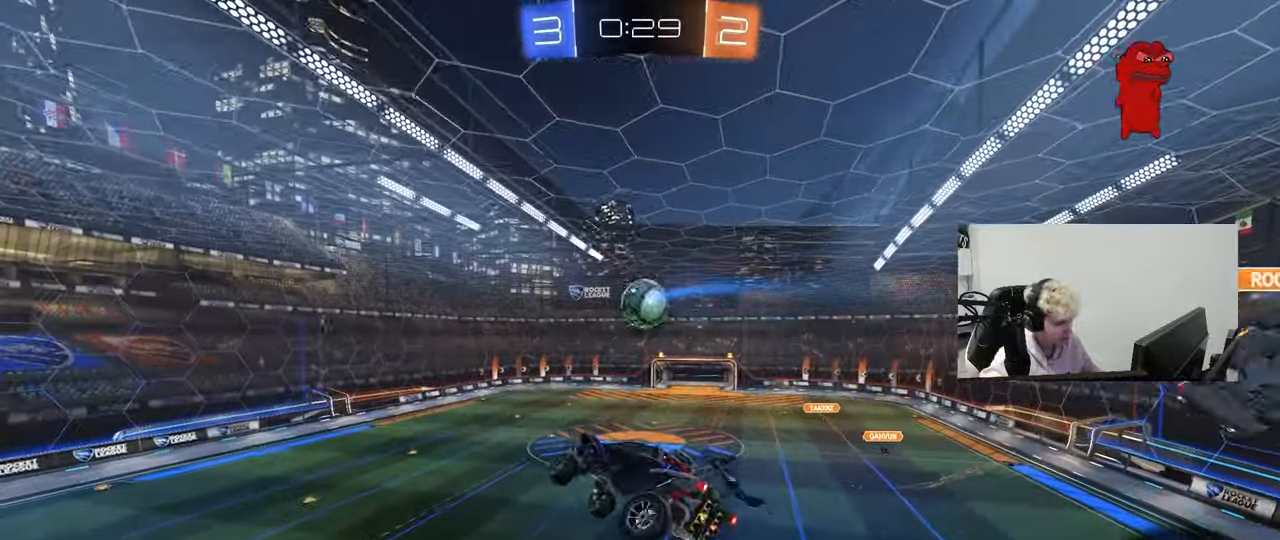
Gameplay with keyboard and mouse; each line is a JSON object with the keys and mouse buttons held at the frame after it. "events" lists presses ("down") and releases ("up") of "1", "2", "3", "4", "5", "a", "alt", "c", "caps_lock", "ctrl", "d", "e", "f", "g", "q", "r", "s", "shift", "space", "t", "tab", "v", "w", "x", "z", "mouse_left", "mouse_wheel" and "mouse_right" between this image and that frame as [ms after this image, input, new state], when the widget could be followed in between. "mouse_left", "mouse_wheel", "mouse_right" = the "left", "wheel", "right" buttons of the "mouse" list. No other keys are recorded. "wheel" means that the mouse wheel is clicked or scrolled. "mouse_move" is the direction in which the mouse moves at that frame (one of eight, or "still"), when it could be read.
{"keys": ["d", "q", "s"], "mouse": [], "mouse_move": "still", "events": [[50, "q", "down"], [50, "w", "up"], [367, "d", "up"], [417, "s", "down"], [467, "d", "down"]]}
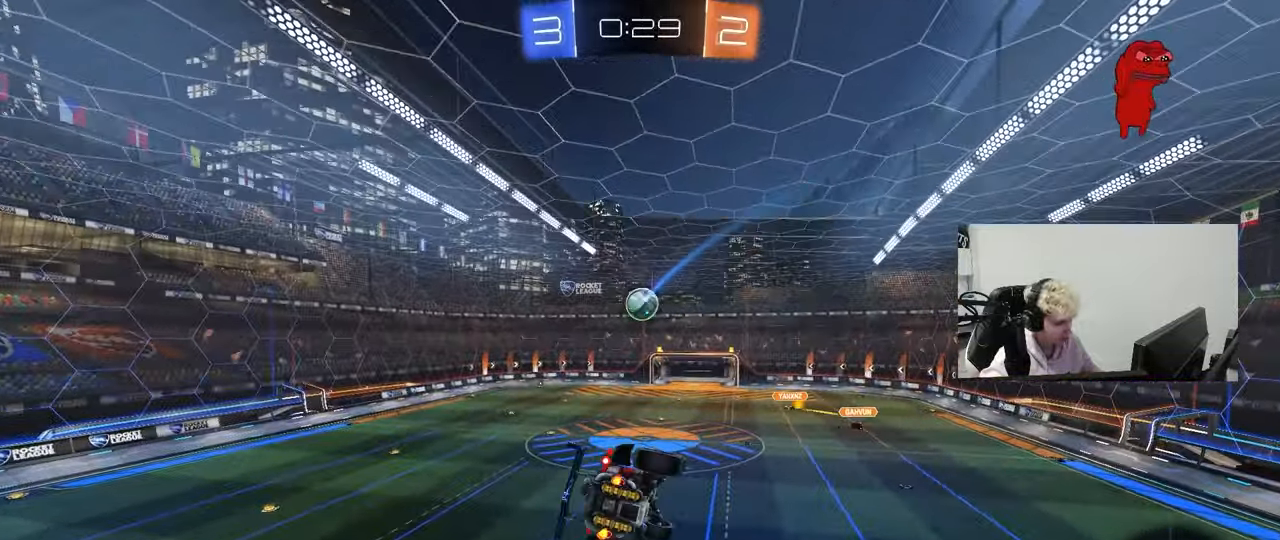
{"keys": ["a", "q", "s"], "mouse": [], "mouse_move": "still", "events": [[200, "s", "up"], [300, "d", "up"], [383, "a", "down"], [383, "s", "down"]]}
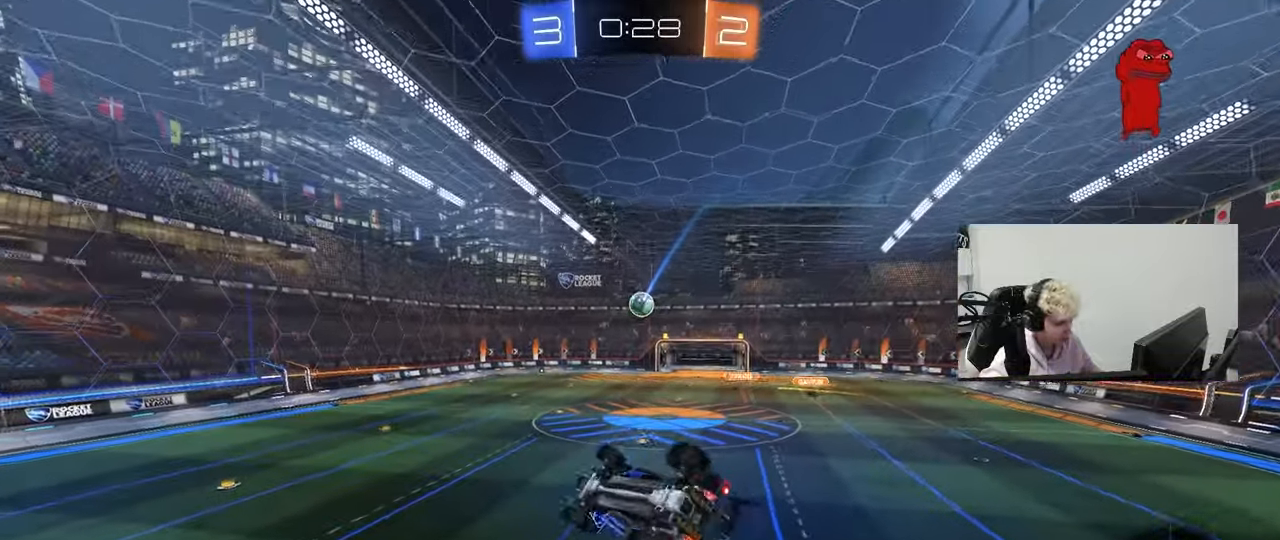
{"keys": ["w"], "mouse": [], "mouse_move": "still", "events": [[167, "a", "up"], [167, "s", "up"], [217, "q", "up"], [350, "w", "down"], [400, "a", "down"], [500, "a", "up"]]}
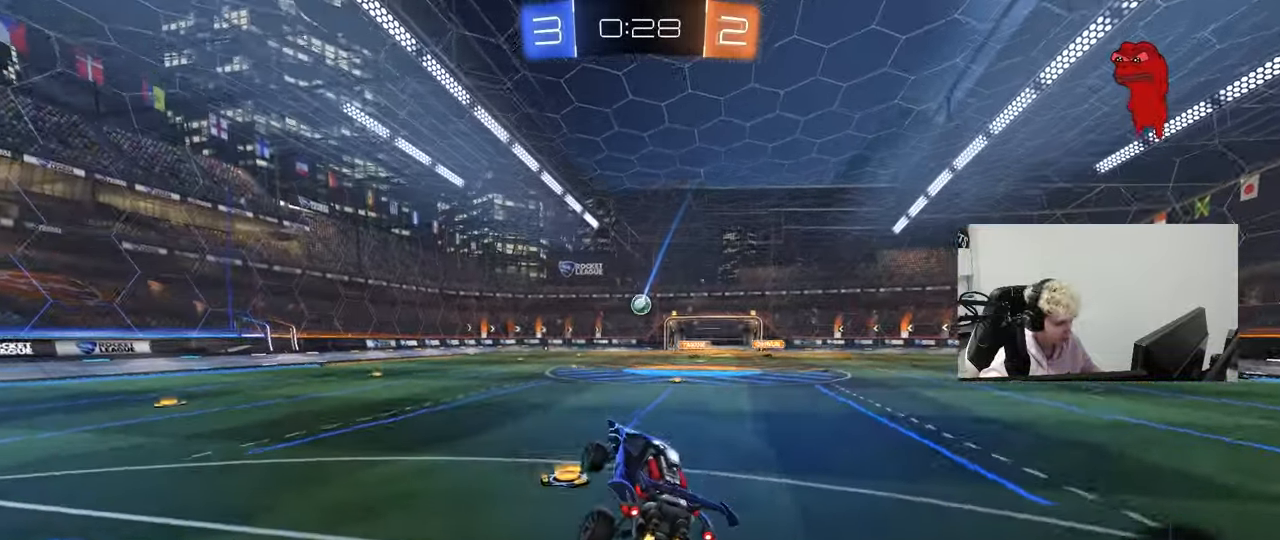
{"keys": ["w"], "mouse": [], "mouse_move": "still", "events": [[367, "d", "down"], [417, "d", "up"]]}
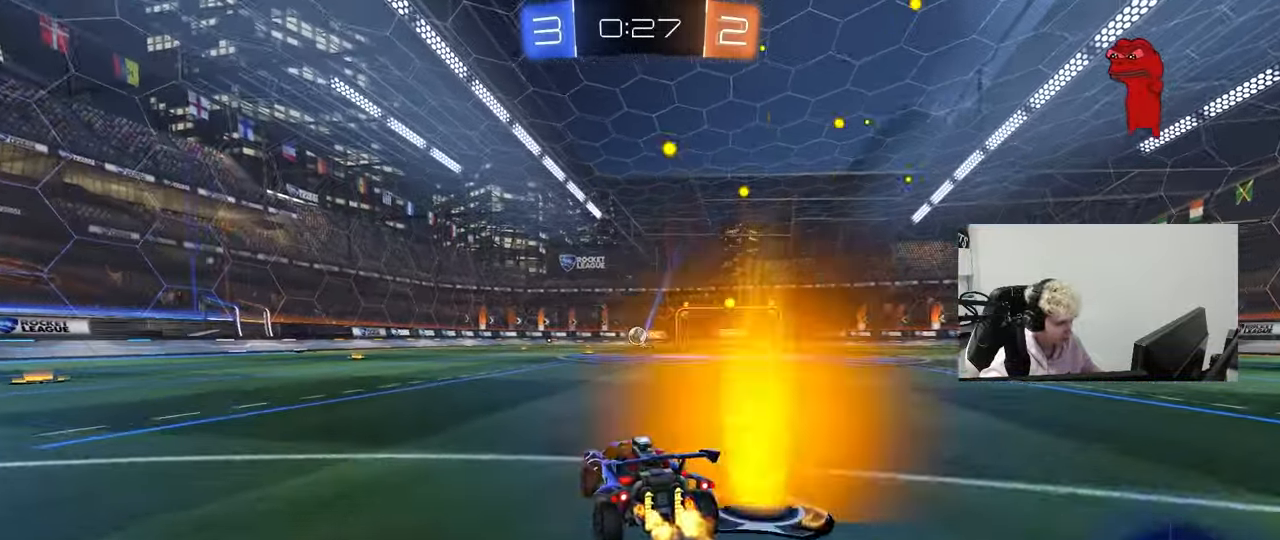
{"keys": ["d", "w"], "mouse": [], "mouse_move": "still", "events": [[250, "d", "down"], [300, "shift", "down"], [433, "shift", "up"]]}
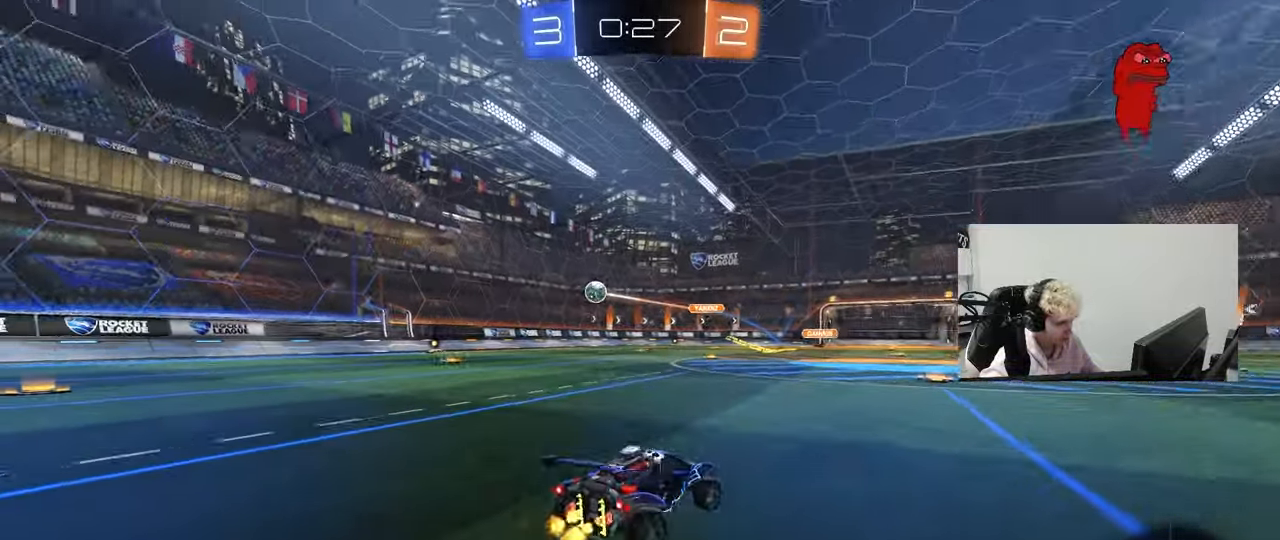
{"keys": ["d", "w"], "mouse": [], "mouse_move": "still", "events": [[117, "space", "down"], [317, "space", "up"]]}
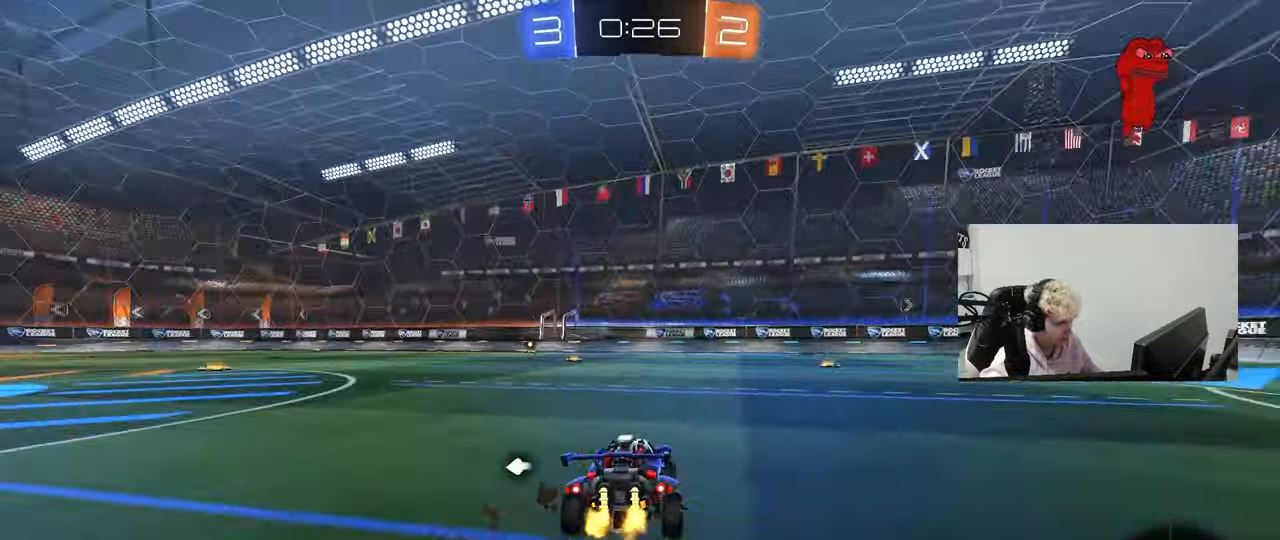
{"keys": ["d", "shift", "w"], "mouse": [], "mouse_move": "still", "events": [[183, "d", "up"], [283, "space", "down"], [367, "mouse_right", "down"], [467, "d", "down"], [467, "mouse_right", "up"], [467, "shift", "down"], [467, "space", "up"]]}
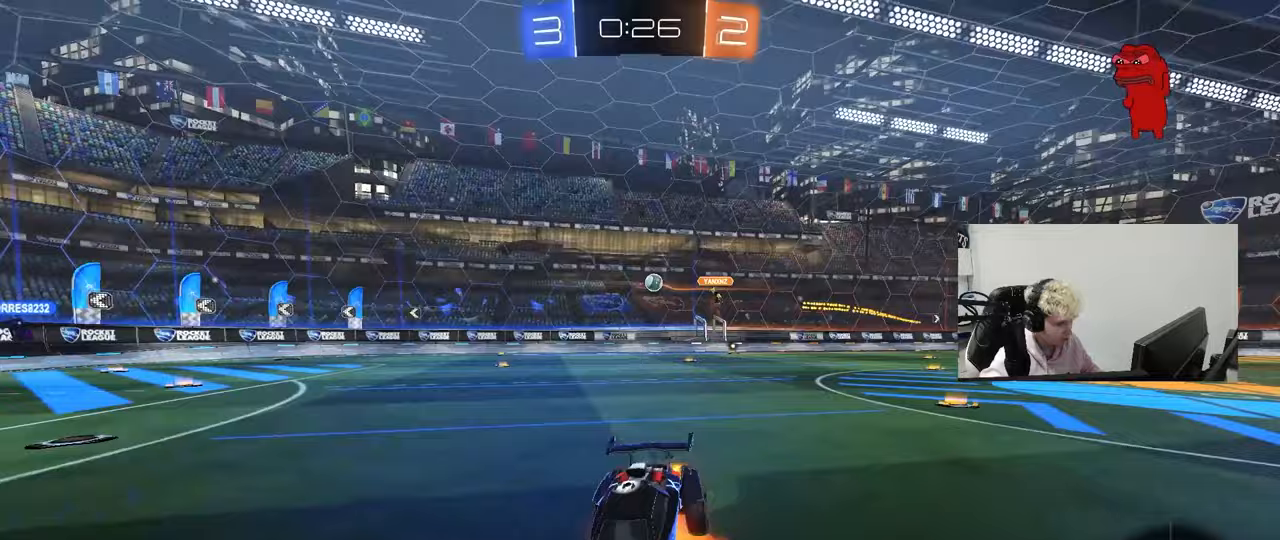
{"keys": ["d", "shift"], "mouse": [], "mouse_move": "still", "events": [[17, "mouse_right", "down"], [67, "s", "down"], [67, "w", "up"], [150, "mouse_right", "up"], [350, "mouse_left", "down"], [383, "s", "up"], [483, "mouse_left", "up"]]}
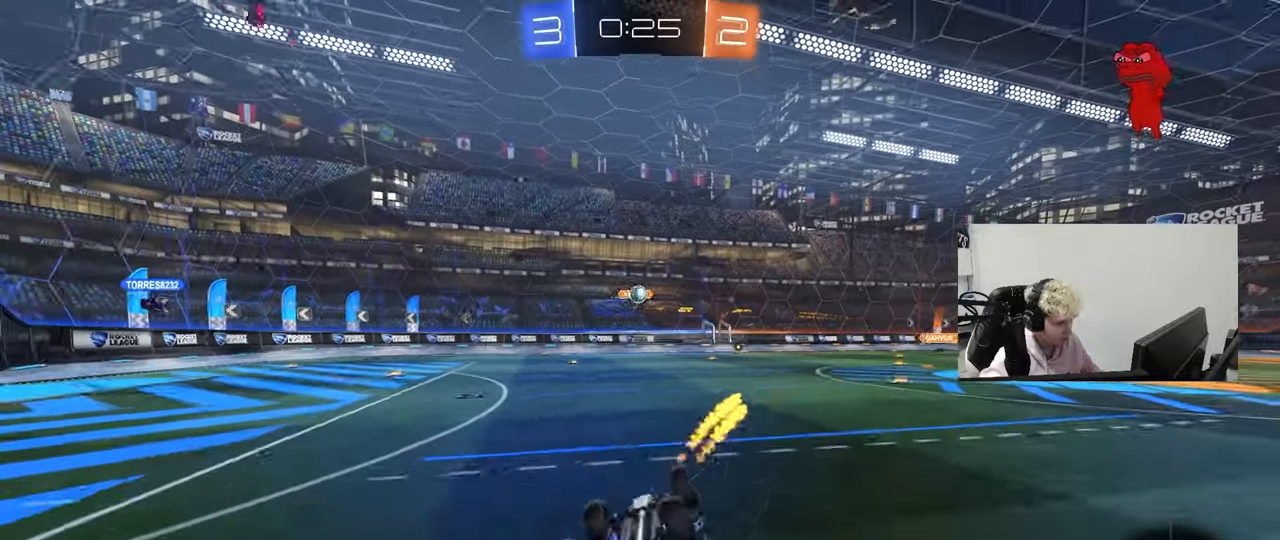
{"keys": ["w"], "mouse": [], "mouse_move": "still", "events": [[83, "s", "down"], [217, "s", "up"], [217, "space", "down"], [267, "shift", "up"], [350, "d", "up"], [350, "space", "up"], [500, "w", "down"]]}
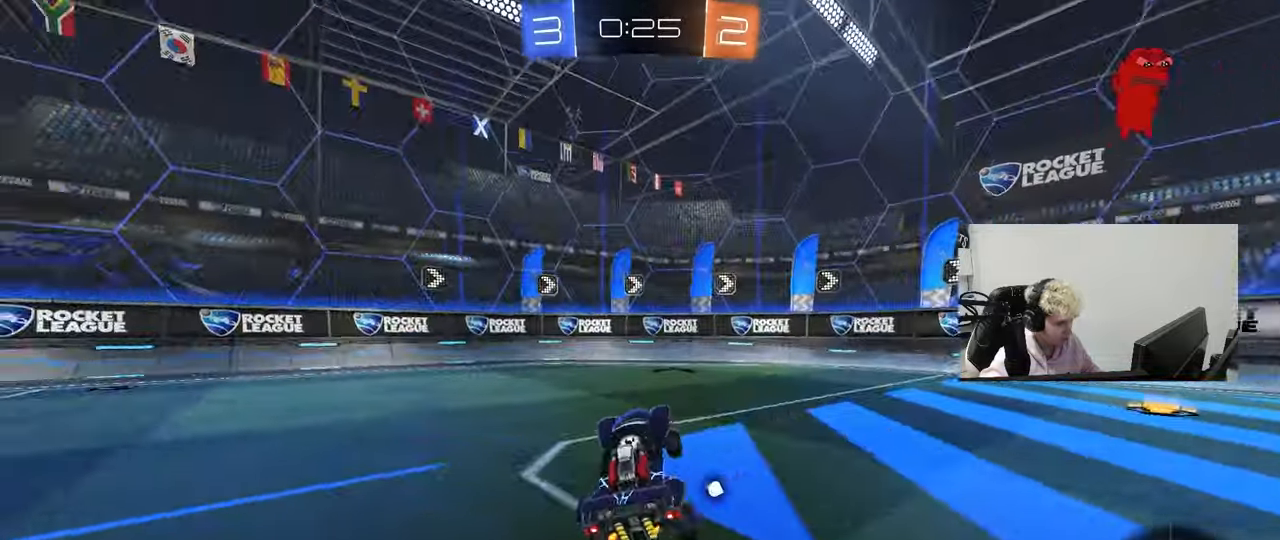
{"keys": ["d", "shift", "w"], "mouse": [], "mouse_move": "still", "events": [[183, "space", "down"], [317, "space", "up"], [417, "d", "down"], [467, "shift", "down"]]}
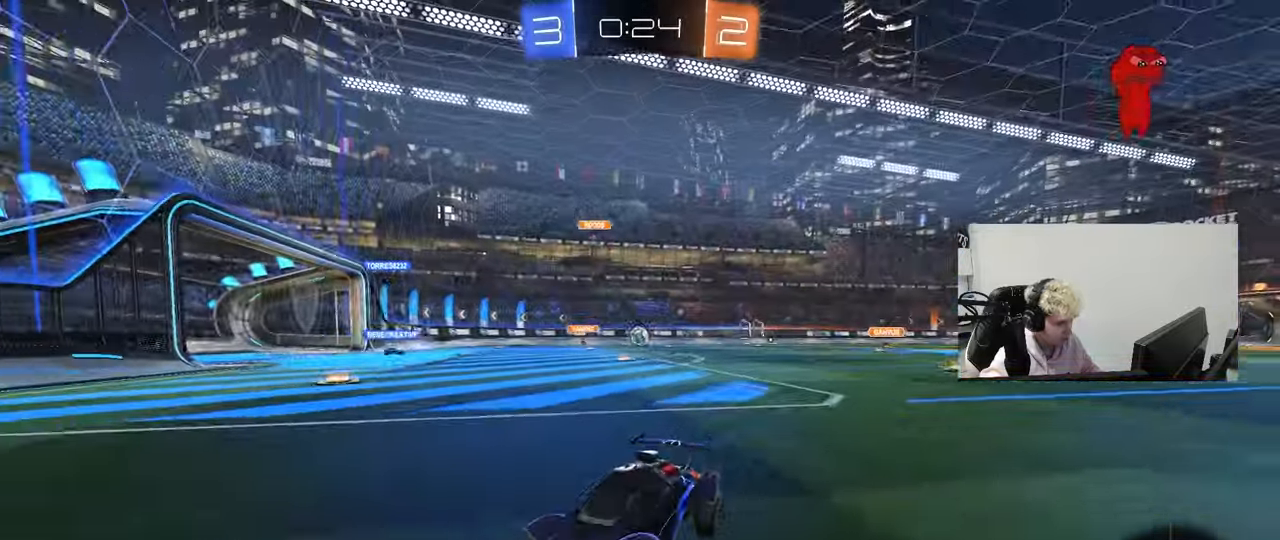
{"keys": ["d"], "mouse": [], "mouse_move": "still", "events": [[250, "shift", "up"], [433, "w", "up"]]}
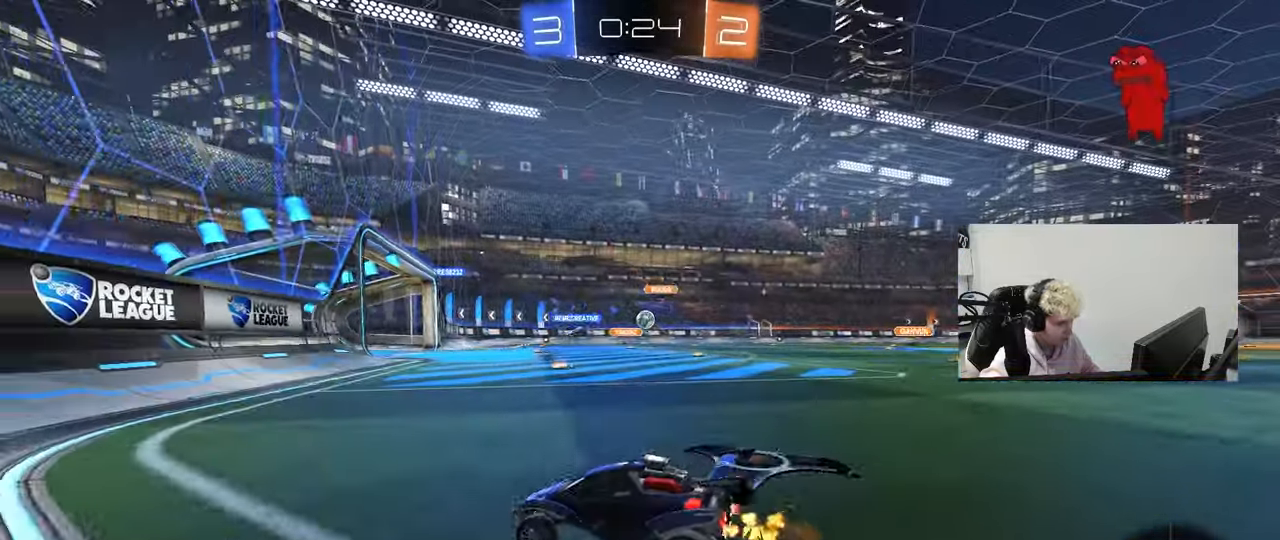
{"keys": ["d", "w"], "mouse": [], "mouse_move": "still", "events": [[83, "w", "down"], [267, "shift", "down"], [267, "w", "up"], [283, "w", "down"], [500, "shift", "up"]]}
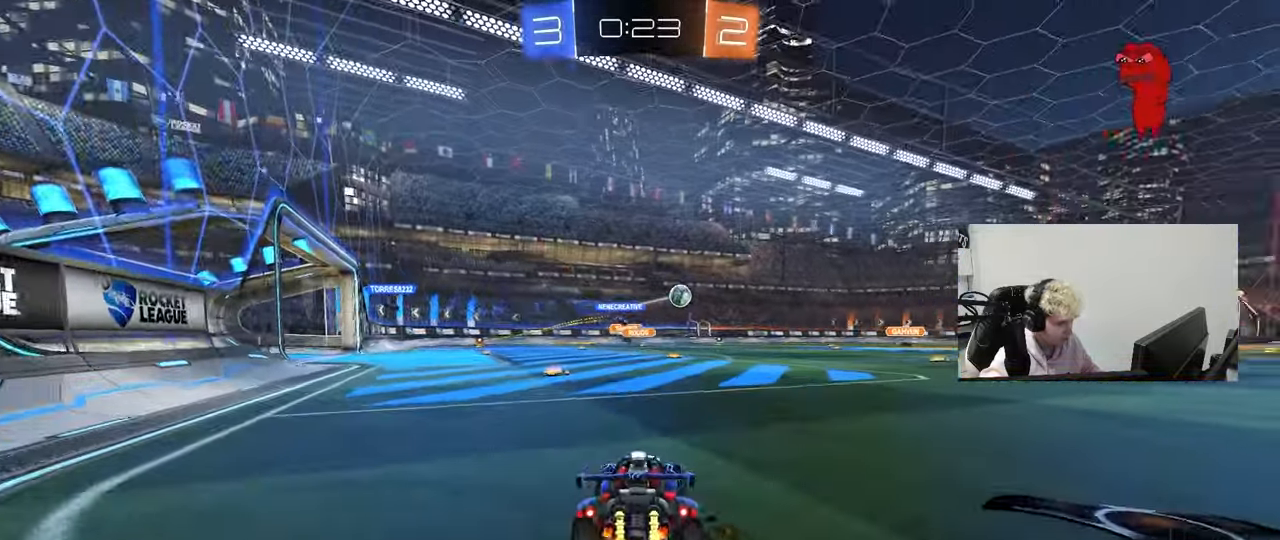
{"keys": ["d", "w"], "mouse": [], "mouse_move": "still", "events": []}
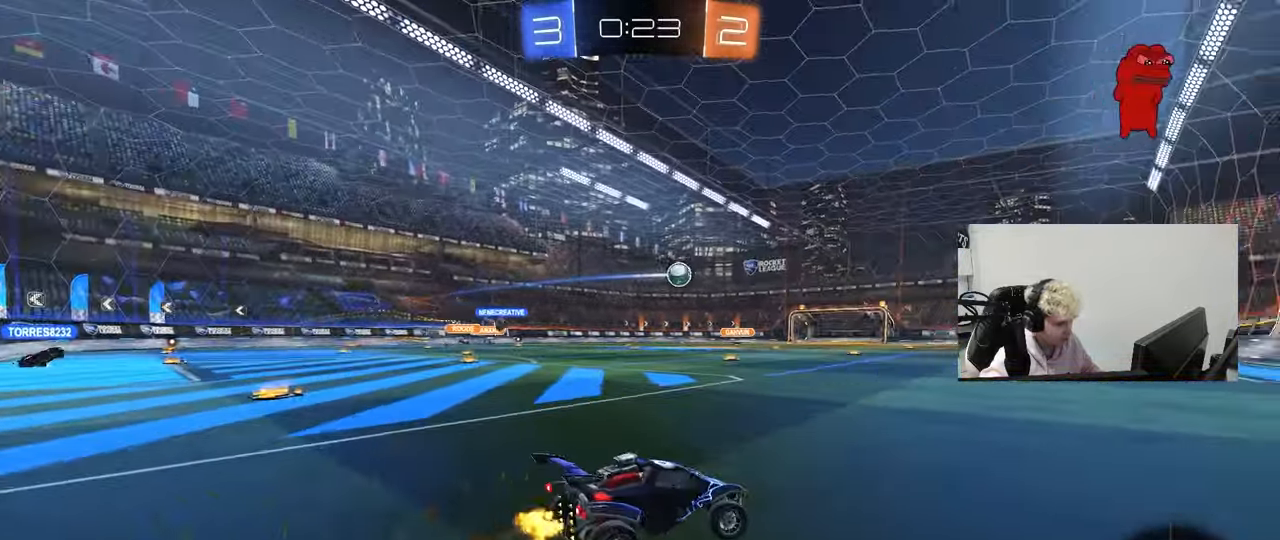
{"keys": ["a", "w"], "mouse": [], "mouse_move": "still", "events": [[300, "a", "down"], [300, "d", "up"]]}
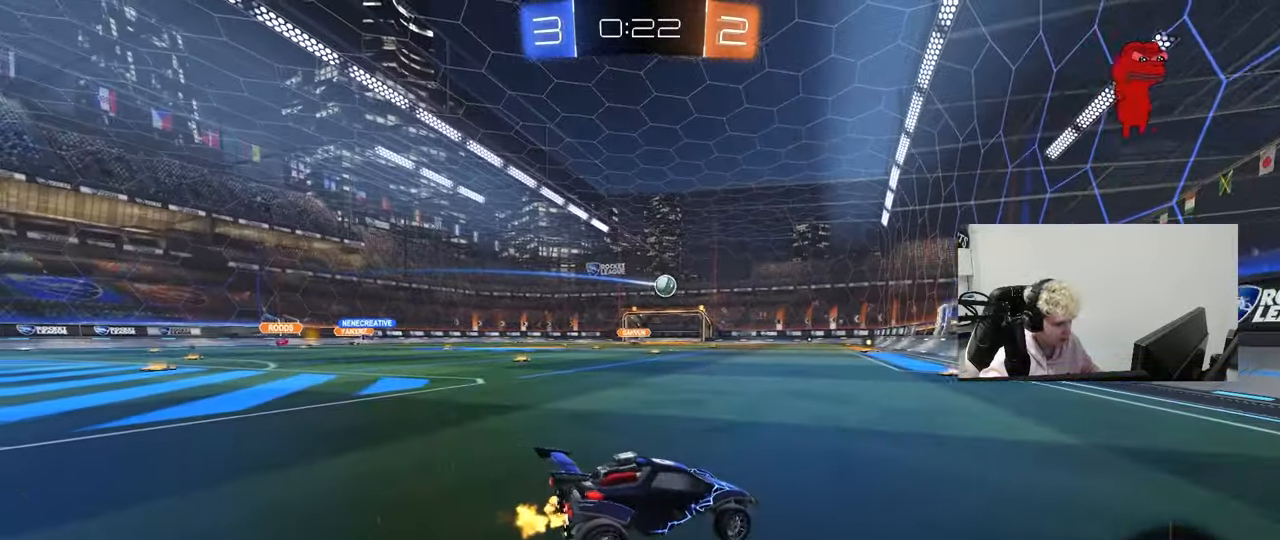
{"keys": ["a", "s", "shift"], "mouse": ["left"], "mouse_move": "still", "events": [[33, "mouse_left", "down"], [167, "a", "up"], [167, "d", "down"], [167, "mouse_right", "down"], [217, "d", "up"], [267, "a", "down"], [267, "mouse_right", "up"], [267, "shift", "down"], [317, "mouse_right", "down"], [317, "s", "down"], [350, "w", "up"], [450, "mouse_right", "up"]]}
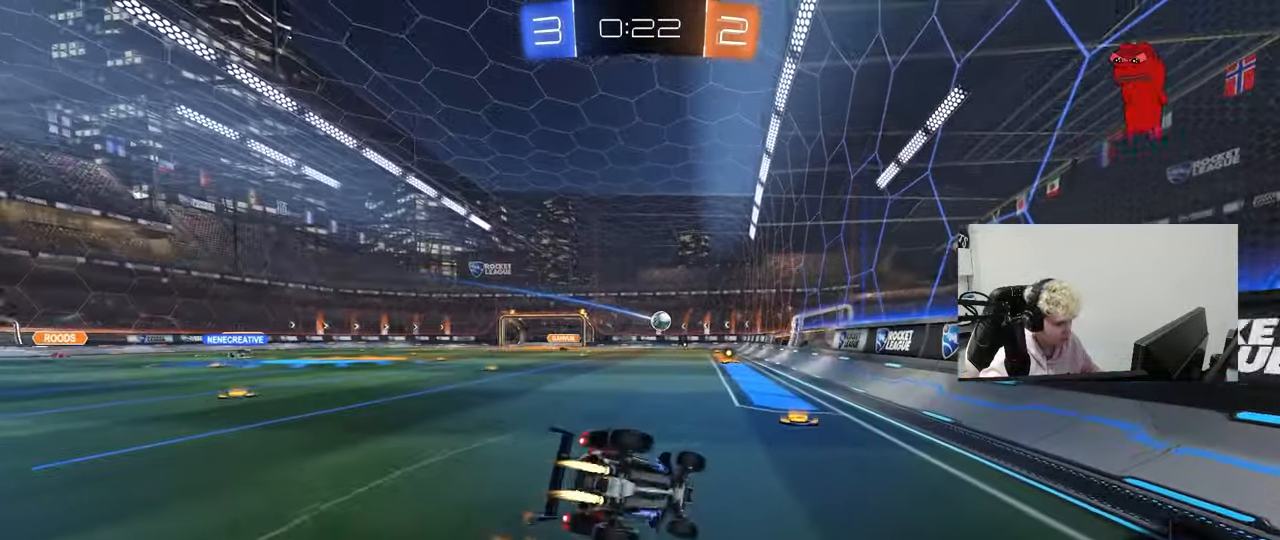
{"keys": ["a", "s", "shift"], "mouse": ["left"], "mouse_move": "still", "events": [[283, "s", "up"], [367, "s", "down"]]}
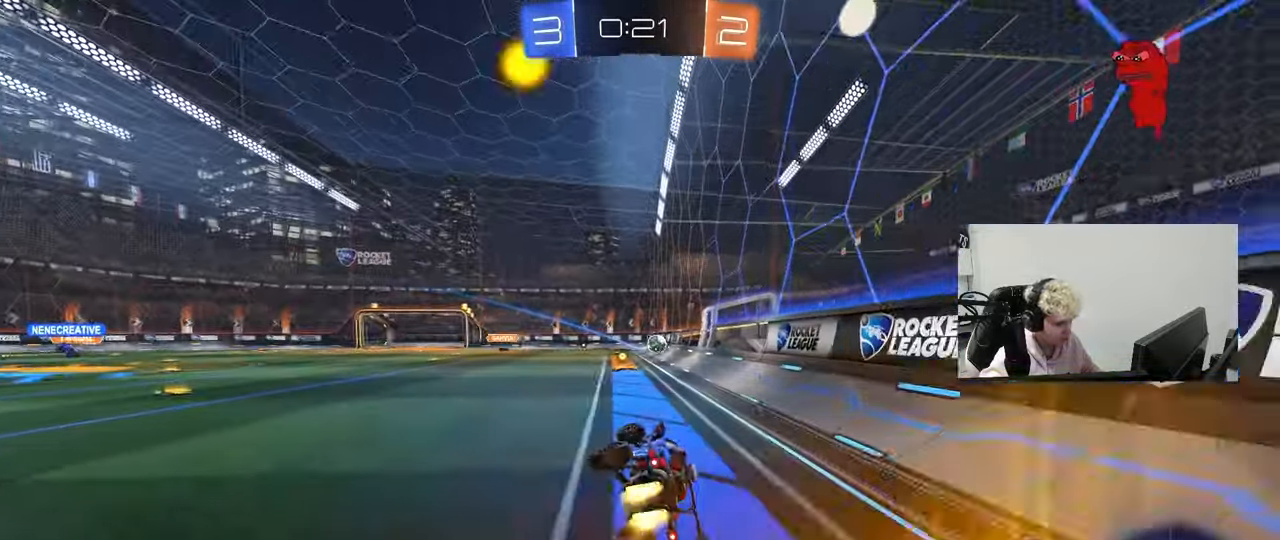
{"keys": ["a", "w"], "mouse": [], "mouse_move": "still", "events": [[50, "shift", "up"], [117, "a", "up"], [117, "s", "up"], [383, "a", "down"], [383, "w", "down"], [433, "mouse_left", "up"]]}
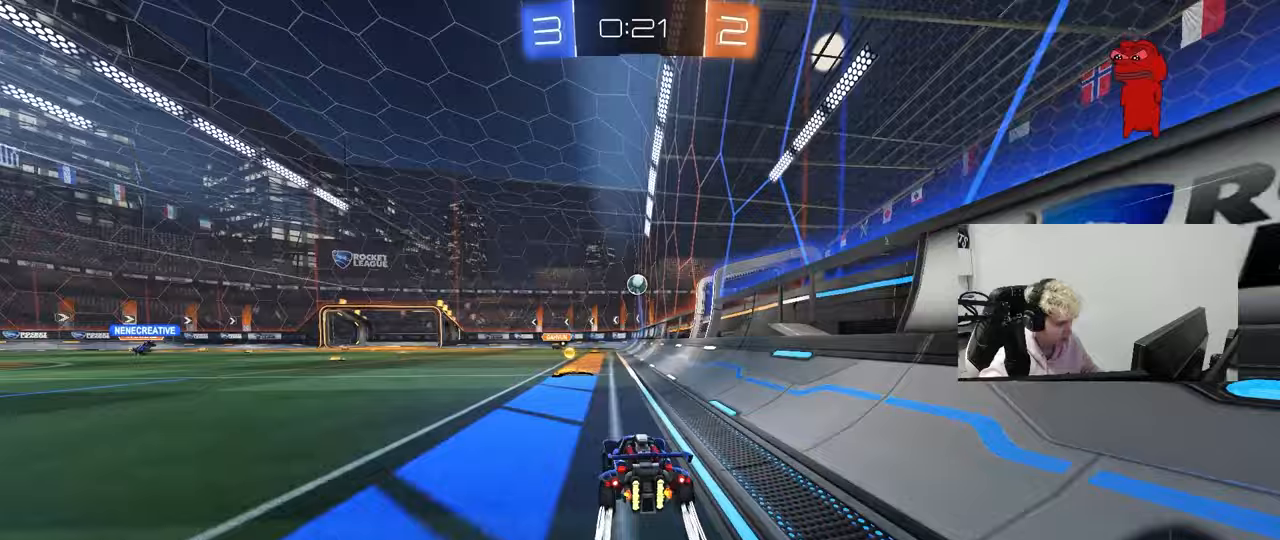
{"keys": ["d", "w"], "mouse": ["left"], "mouse_move": "still", "events": [[83, "a", "up"], [217, "d", "down"], [217, "mouse_left", "down"], [267, "shift", "down"], [317, "mouse_left", "up"], [350, "shift", "up"], [450, "mouse_left", "down"]]}
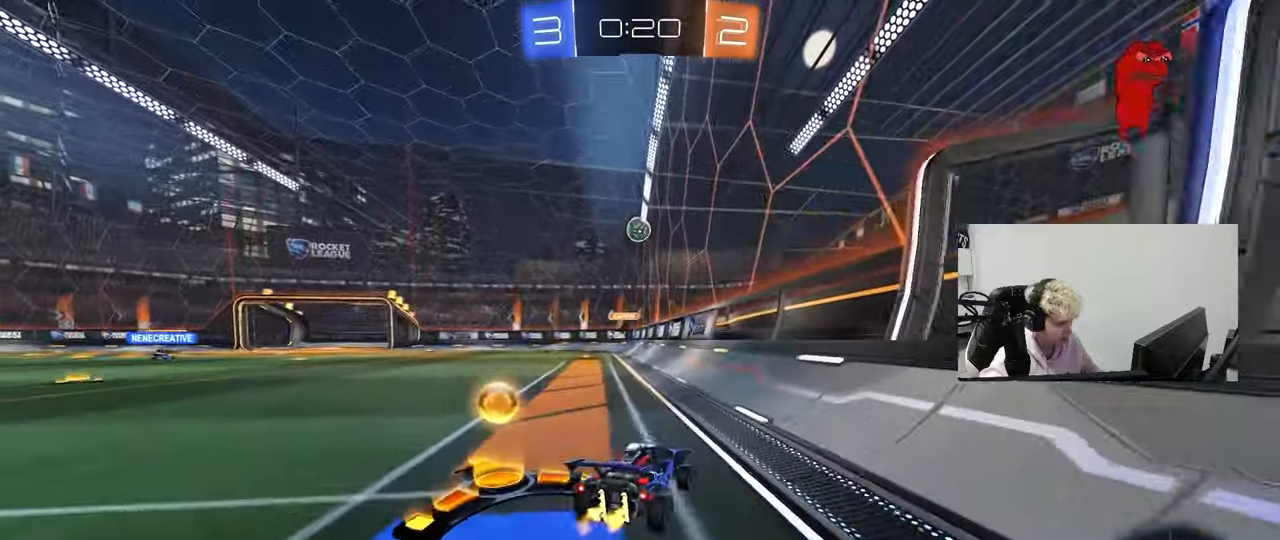
{"keys": ["d"], "mouse": [], "mouse_move": "still", "events": [[83, "mouse_left", "up"], [233, "w", "up"], [283, "s", "down"], [417, "s", "up"]]}
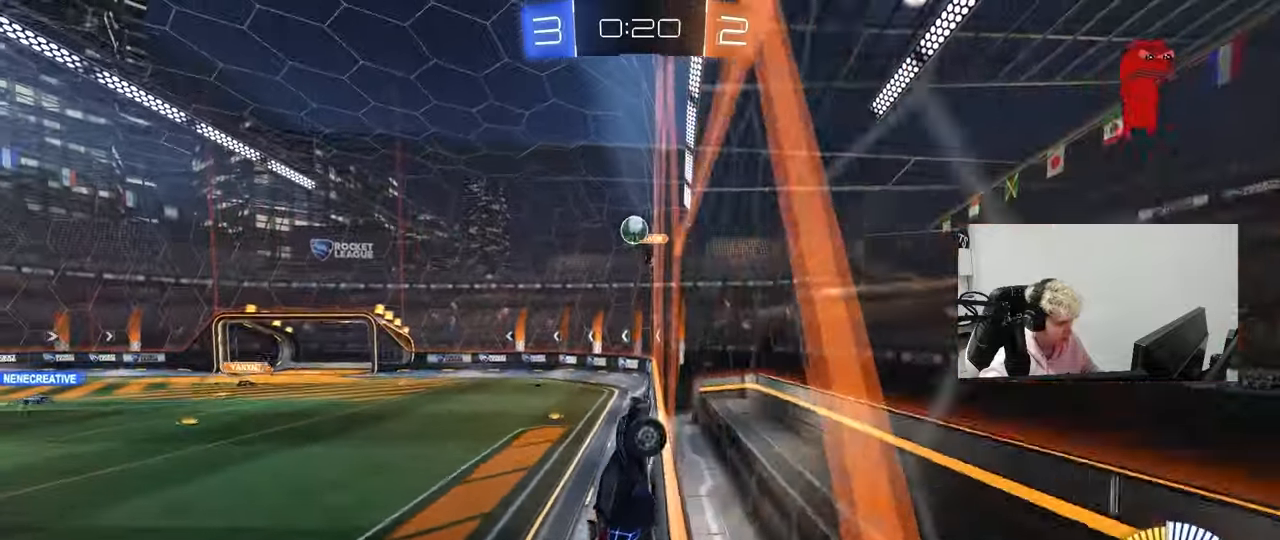
{"keys": ["d", "w"], "mouse": [], "mouse_move": "still", "events": [[67, "w", "down"], [100, "shift", "down"], [250, "shift", "up"]]}
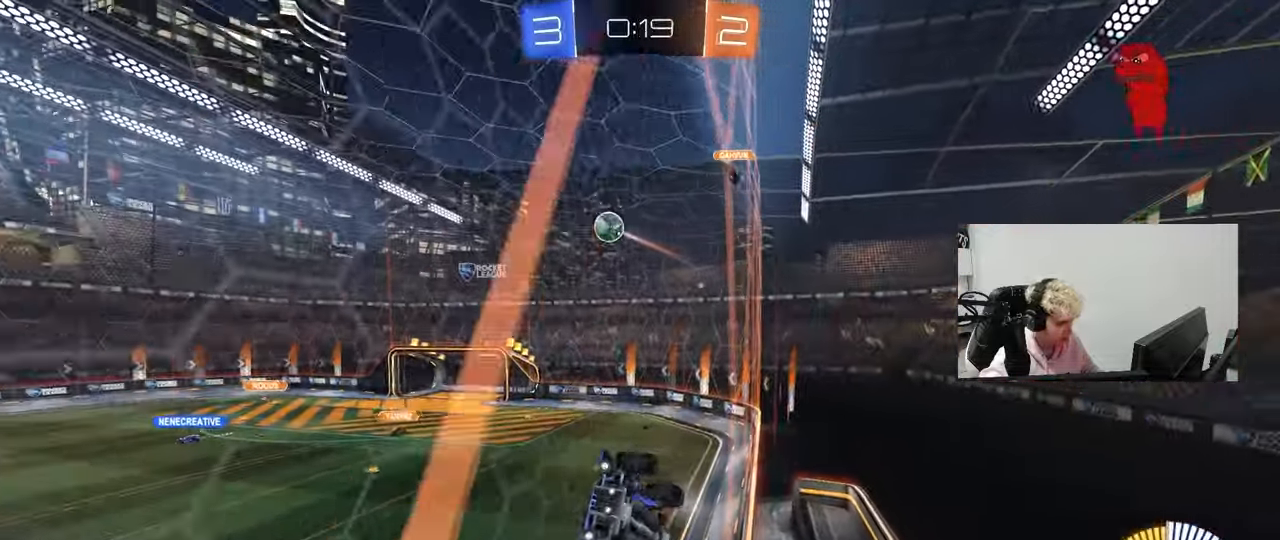
{"keys": ["w"], "mouse": [], "mouse_move": "still", "events": [[500, "d", "up"]]}
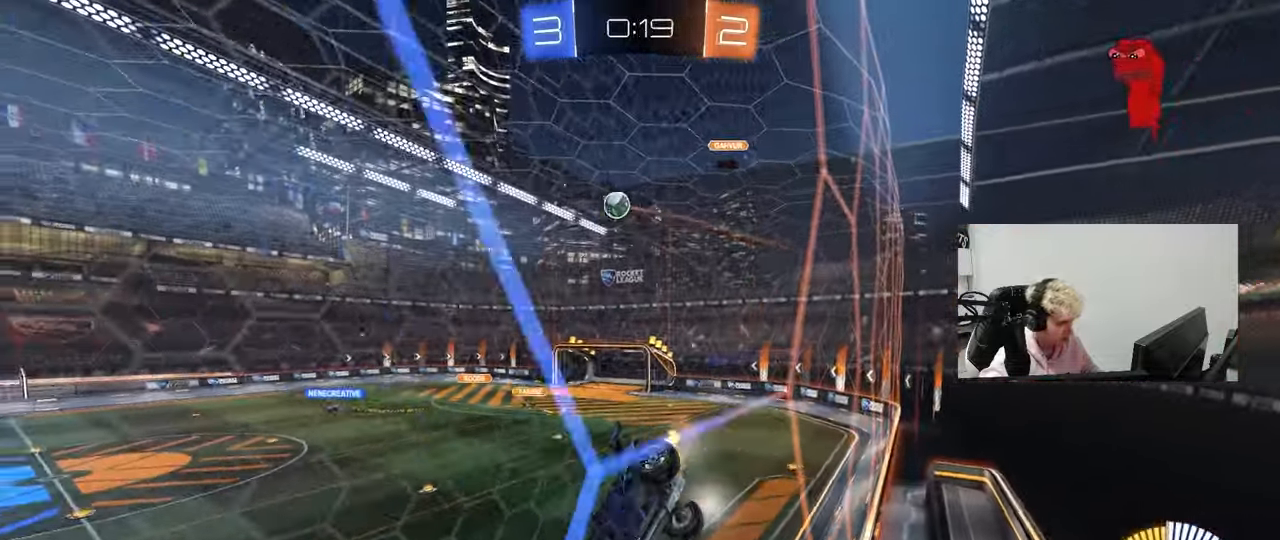
{"keys": ["w"], "mouse": [], "mouse_move": "still", "events": []}
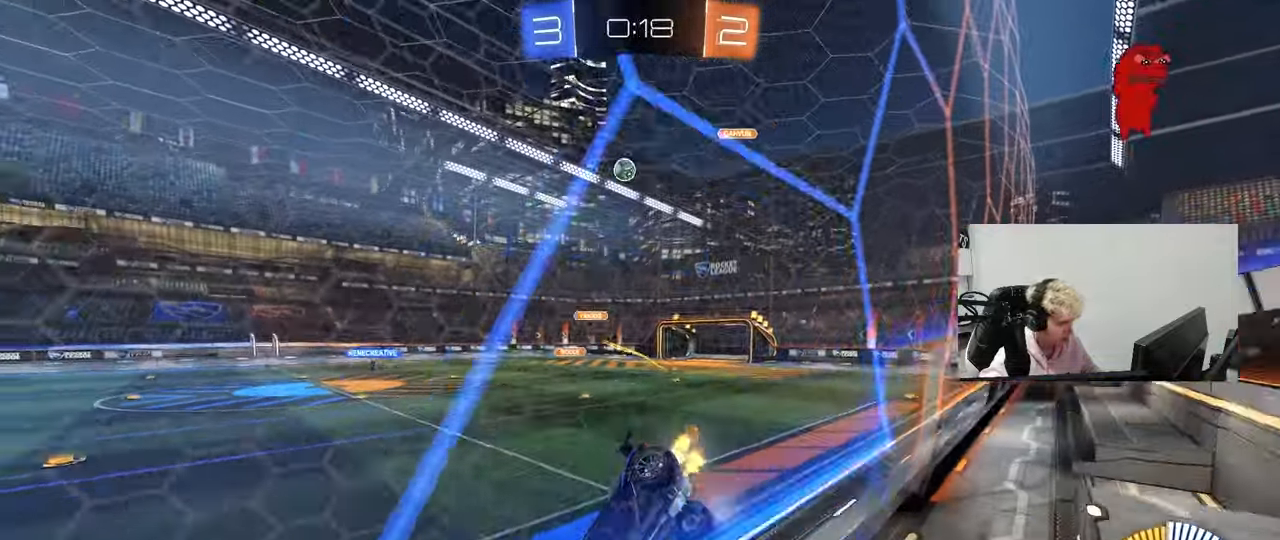
{"keys": ["w"], "mouse": [], "mouse_move": "still", "events": [[250, "d", "down"], [433, "d", "up"]]}
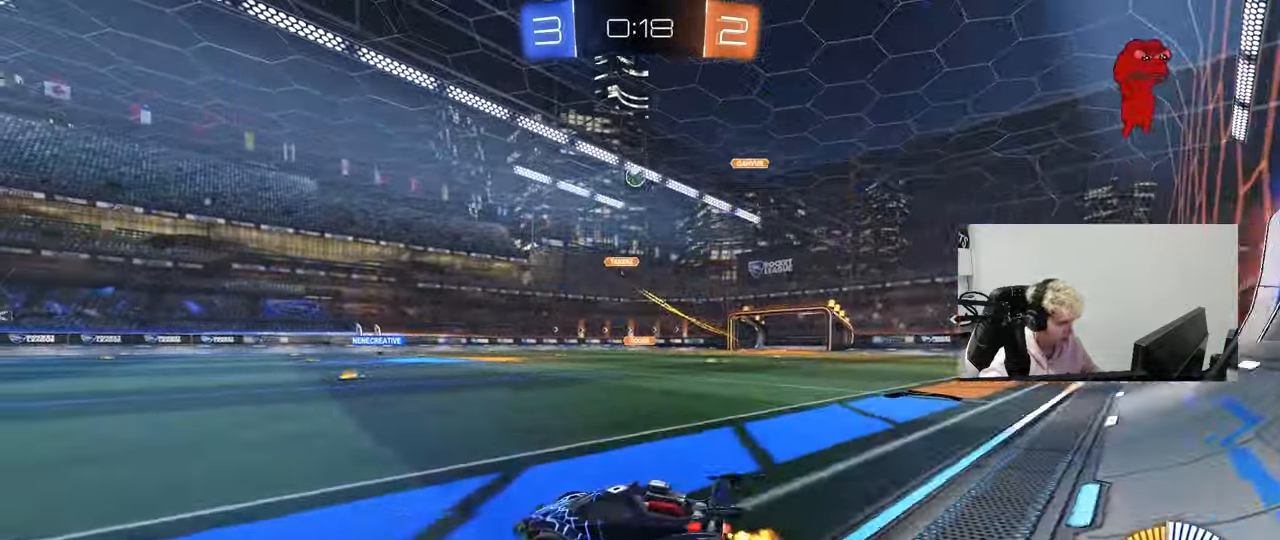
{"keys": ["w"], "mouse": [], "mouse_move": "still", "events": [[117, "mouse_left", "down"], [317, "mouse_left", "up"]]}
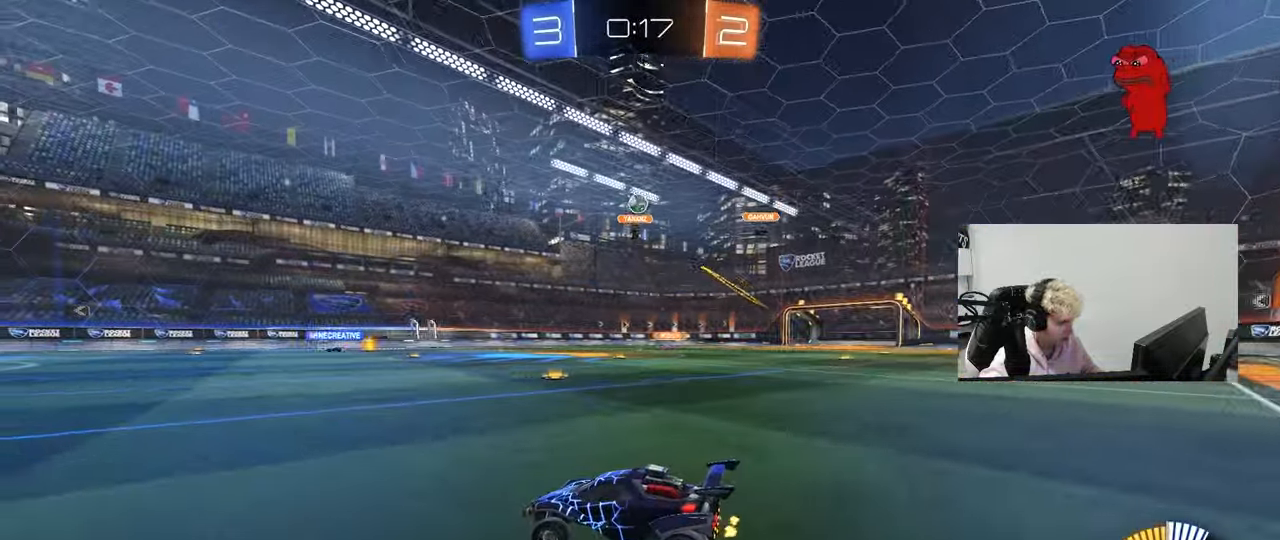
{"keys": ["w"], "mouse": [], "mouse_move": "still", "events": [[367, "a", "down"], [467, "a", "up"]]}
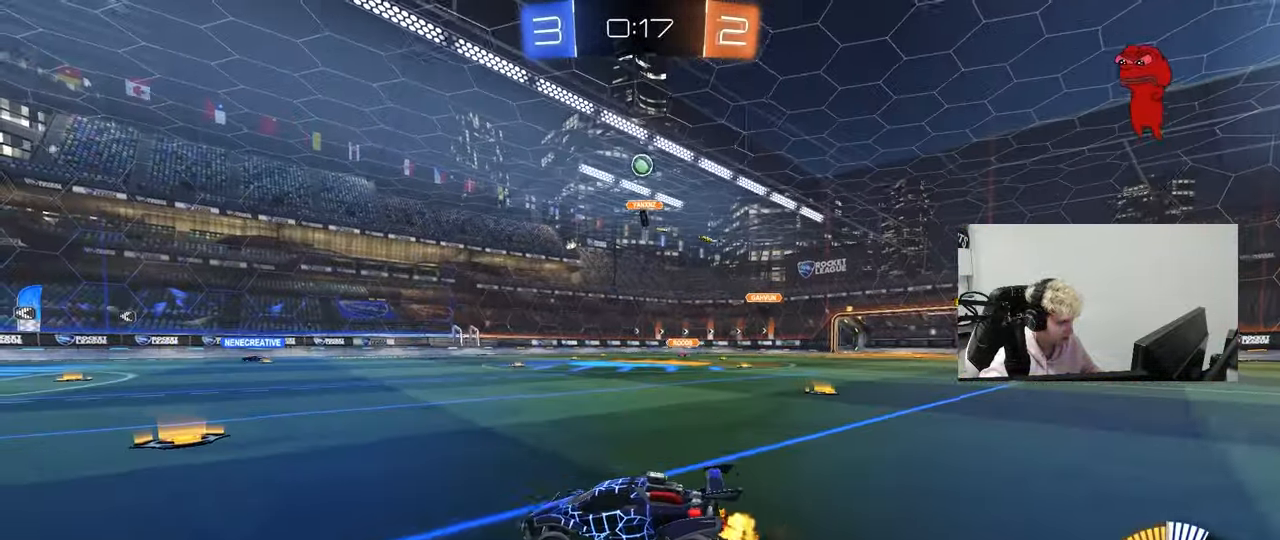
{"keys": [], "mouse": [], "mouse_move": "still", "events": [[350, "a", "down"], [383, "a", "up"], [483, "w", "up"]]}
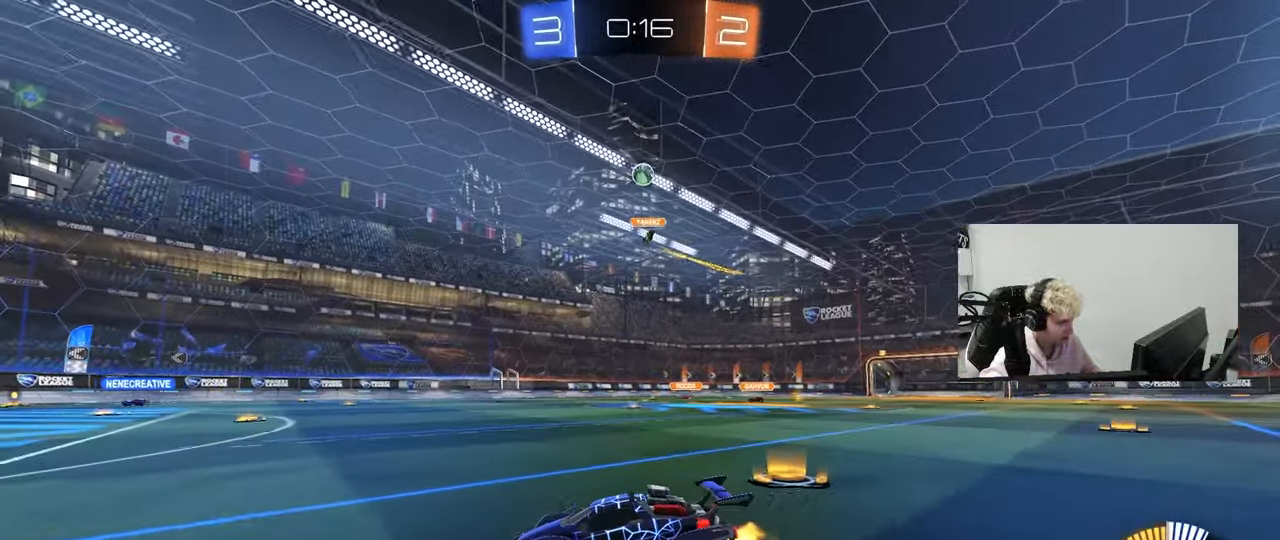
{"keys": ["w"], "mouse": [], "mouse_move": "still", "events": [[450, "w", "down"]]}
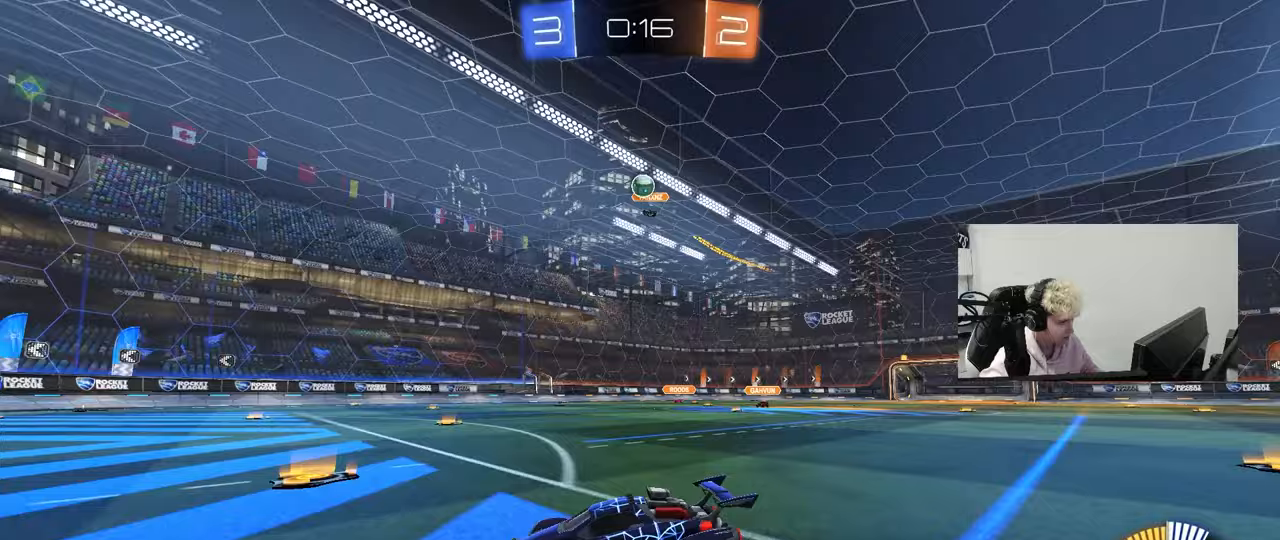
{"keys": ["w"], "mouse": [], "mouse_move": "still", "events": [[183, "w", "up"], [417, "w", "down"]]}
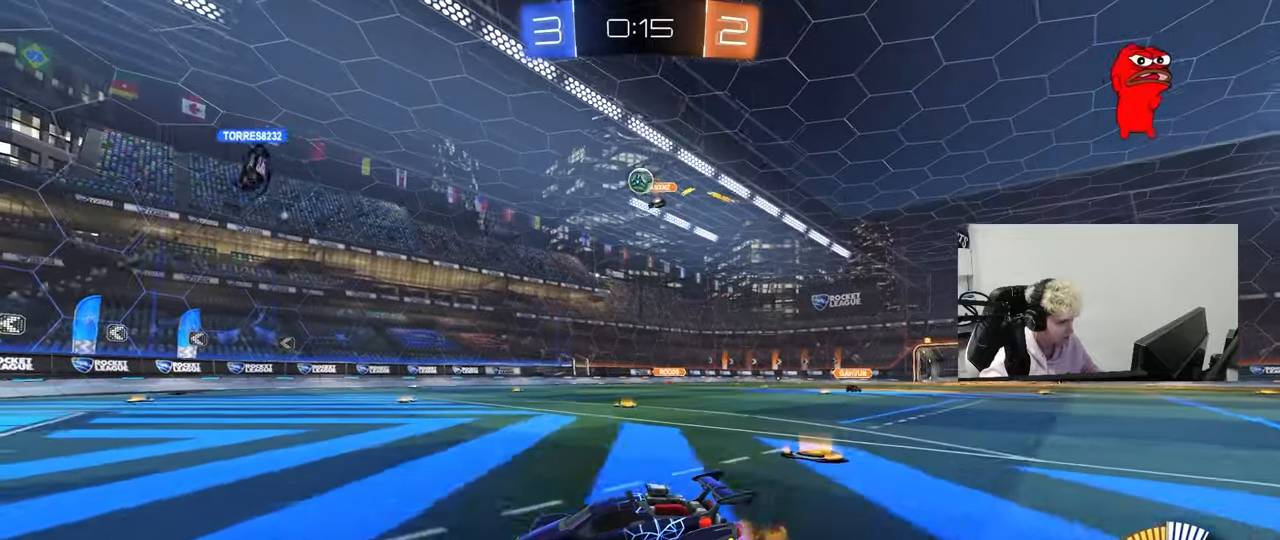
{"keys": ["a", "w"], "mouse": [], "mouse_move": "still", "events": [[67, "d", "down"], [150, "d", "up"], [383, "a", "down"]]}
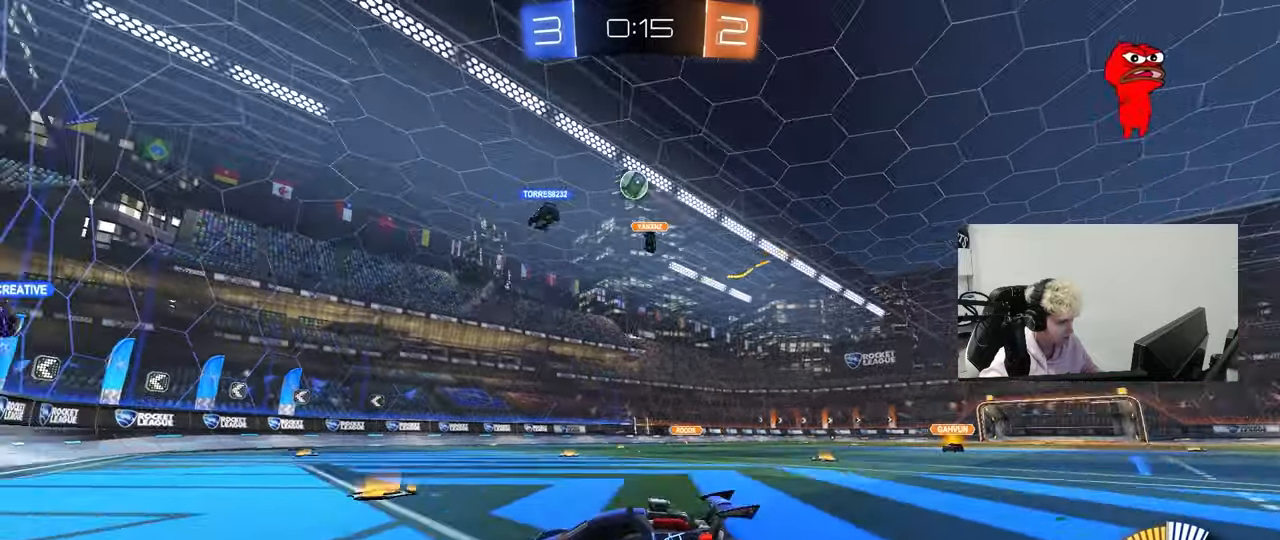
{"keys": ["d", "s"], "mouse": [], "mouse_move": "still", "events": [[67, "a", "up"], [217, "d", "down"], [267, "shift", "down"], [350, "w", "up"], [400, "s", "down"], [400, "shift", "up"], [450, "d", "up"], [500, "d", "down"]]}